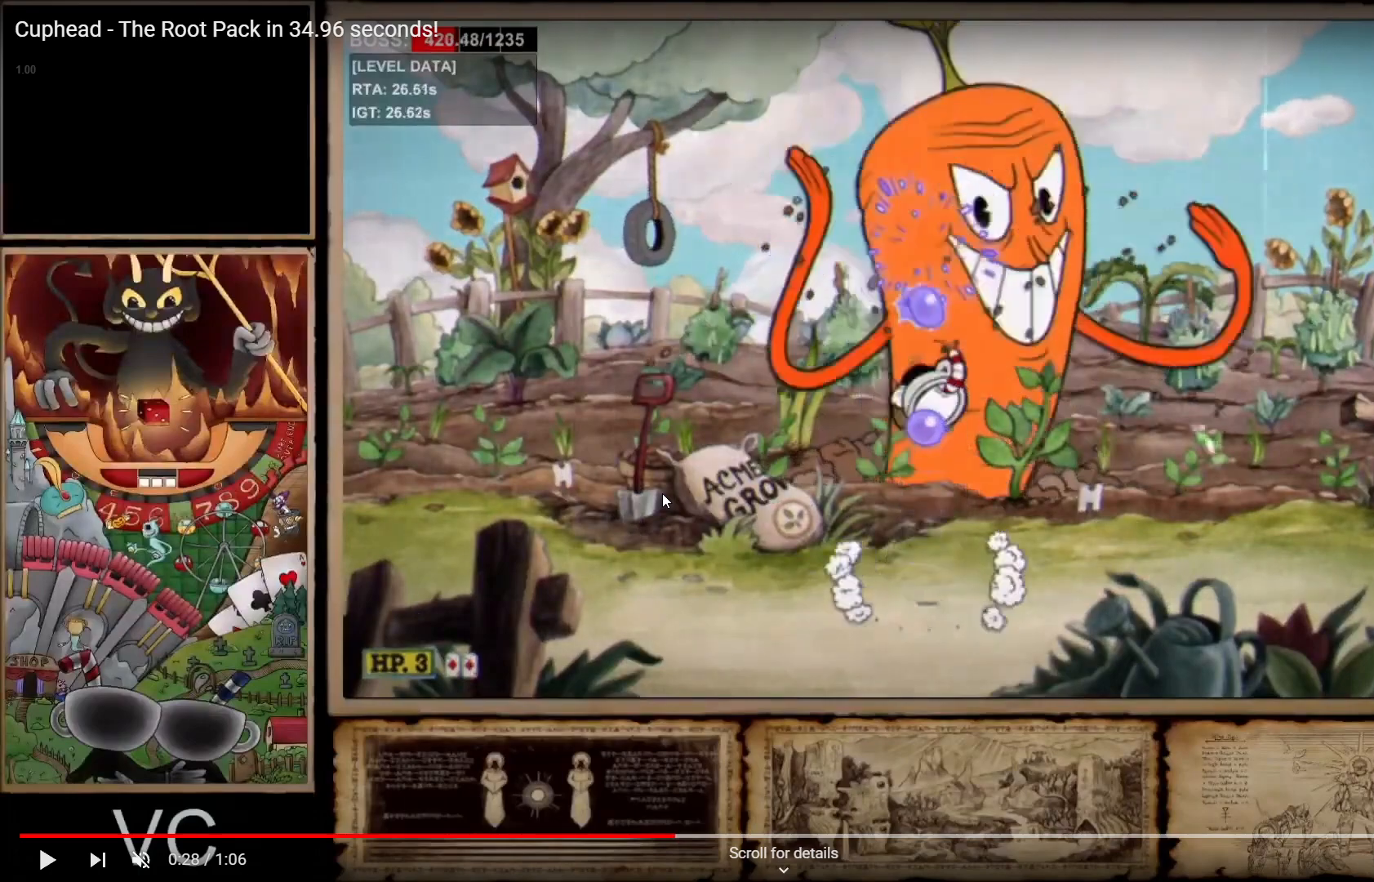
Gameplay with a controller (Xbox layout); each line is a JSON object with the inputs held at the frame after it. "events" lists button and stick changes between this image and that frame as [ms after this image, input, new state], when the widget could be followed in between. Not read: L3.
{"buttons": ["A", "R1"], "left_stick": "center", "right_stick": "center", "events": []}
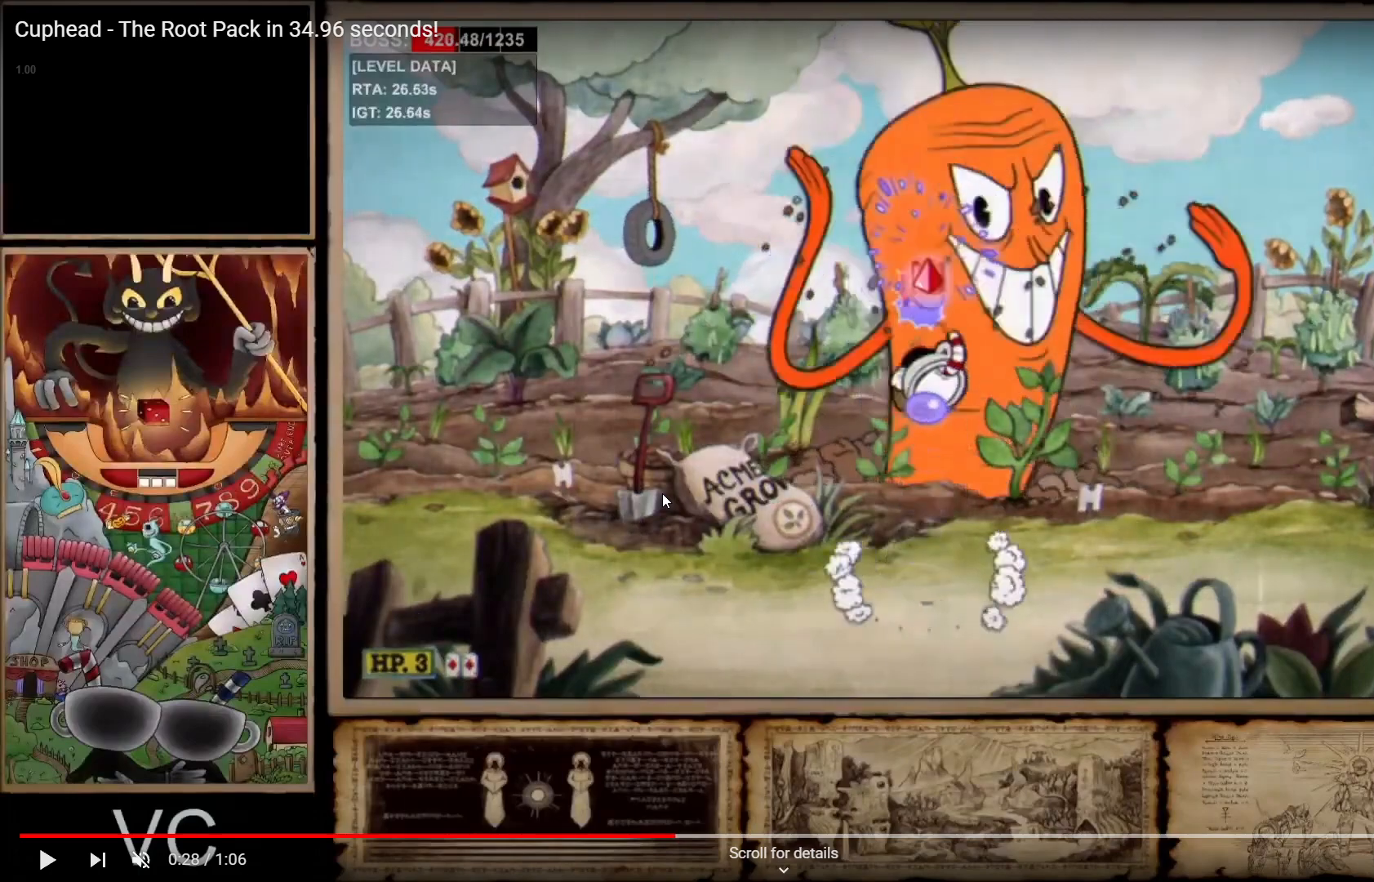
{"buttons": ["A", "R1"], "left_stick": "center", "right_stick": "center", "events": []}
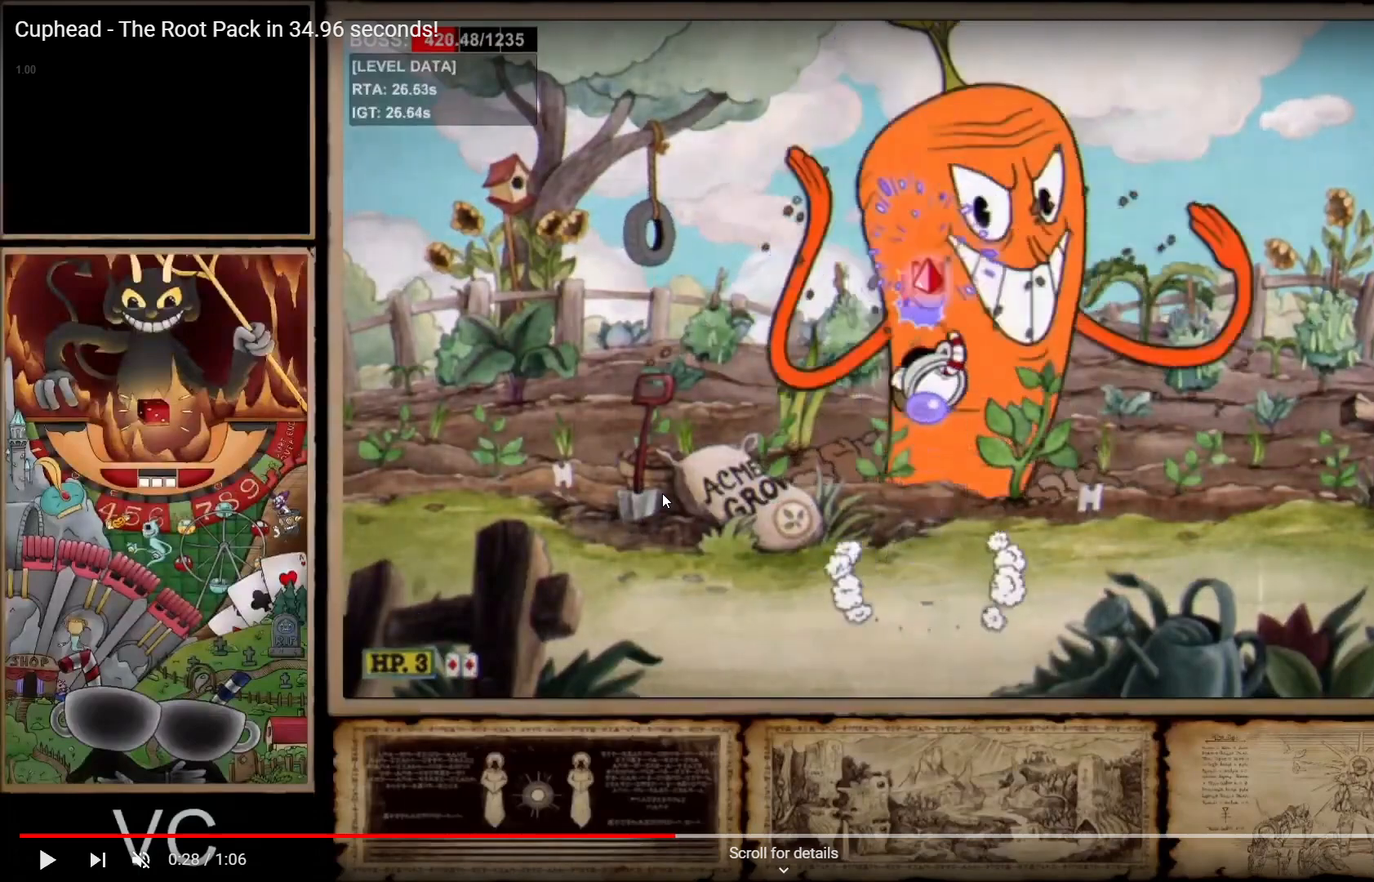
{"buttons": ["A", "R1"], "left_stick": "center", "right_stick": "center", "events": []}
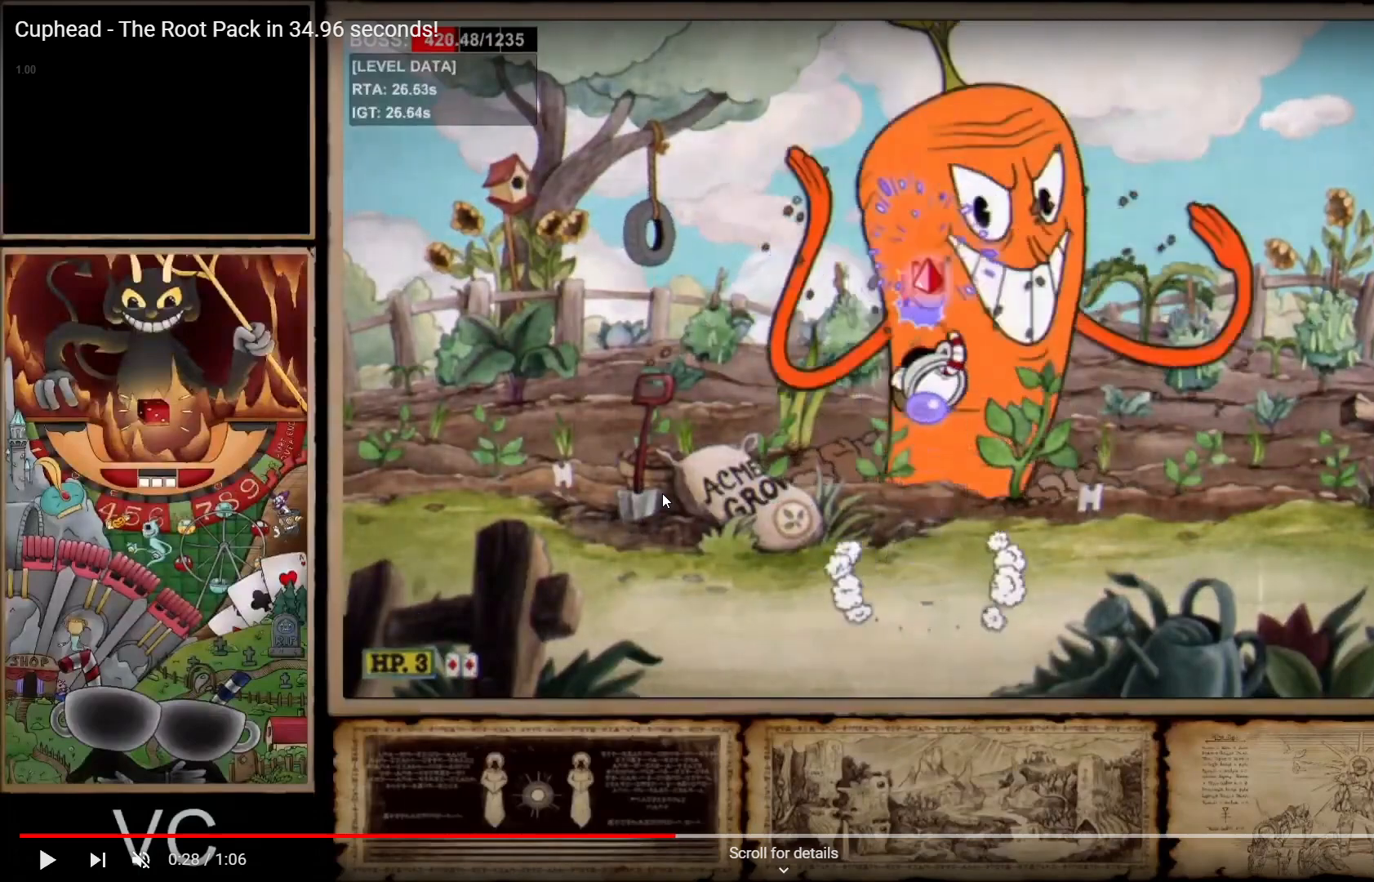
{"buttons": ["A", "L1", "R1"], "left_stick": "center", "right_stick": "center", "events": [[233, "L1", "down"]]}
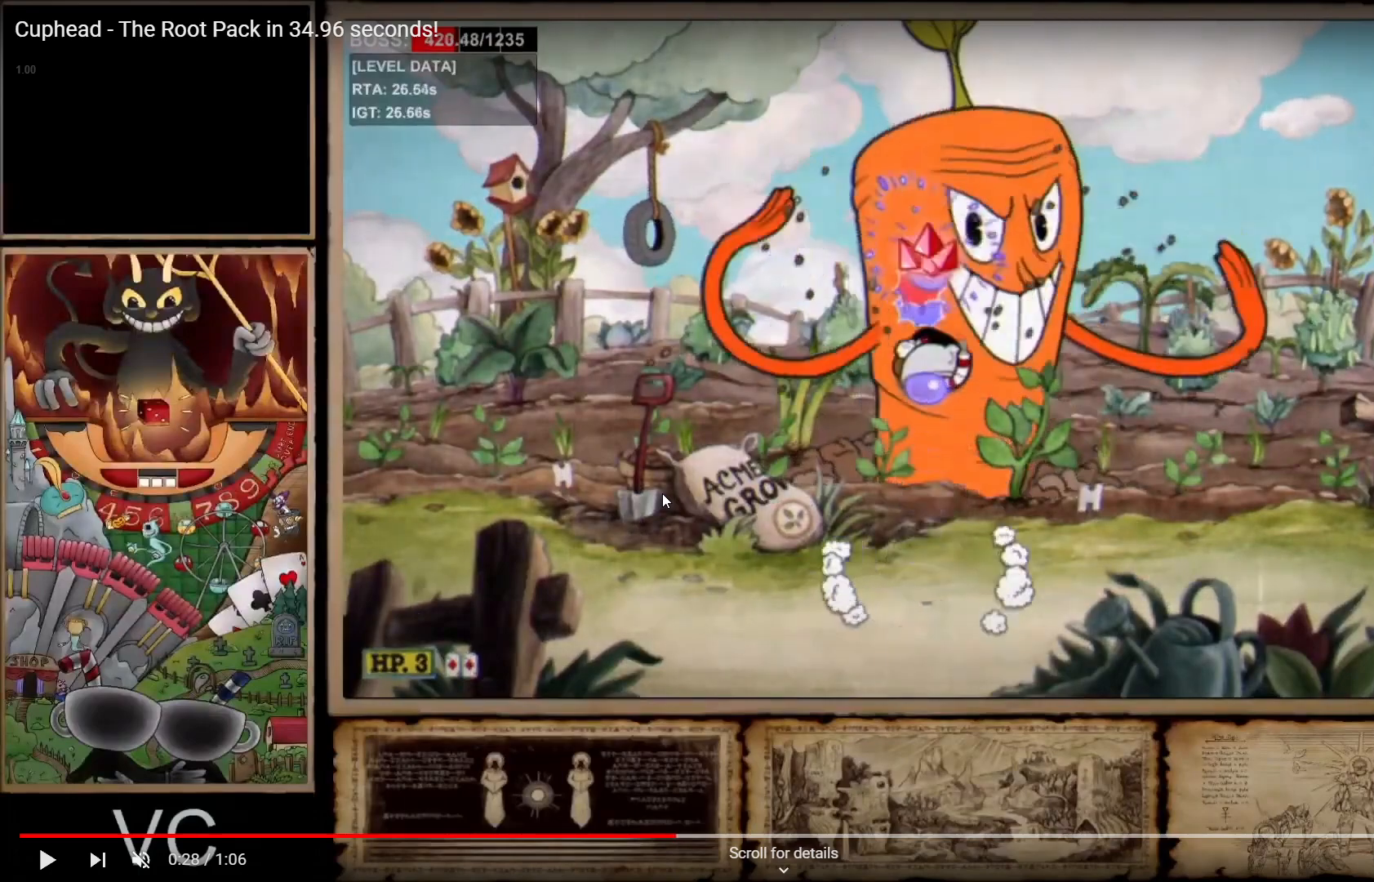
{"buttons": ["A", "L1", "R1"], "left_stick": "center", "right_stick": "center", "events": []}
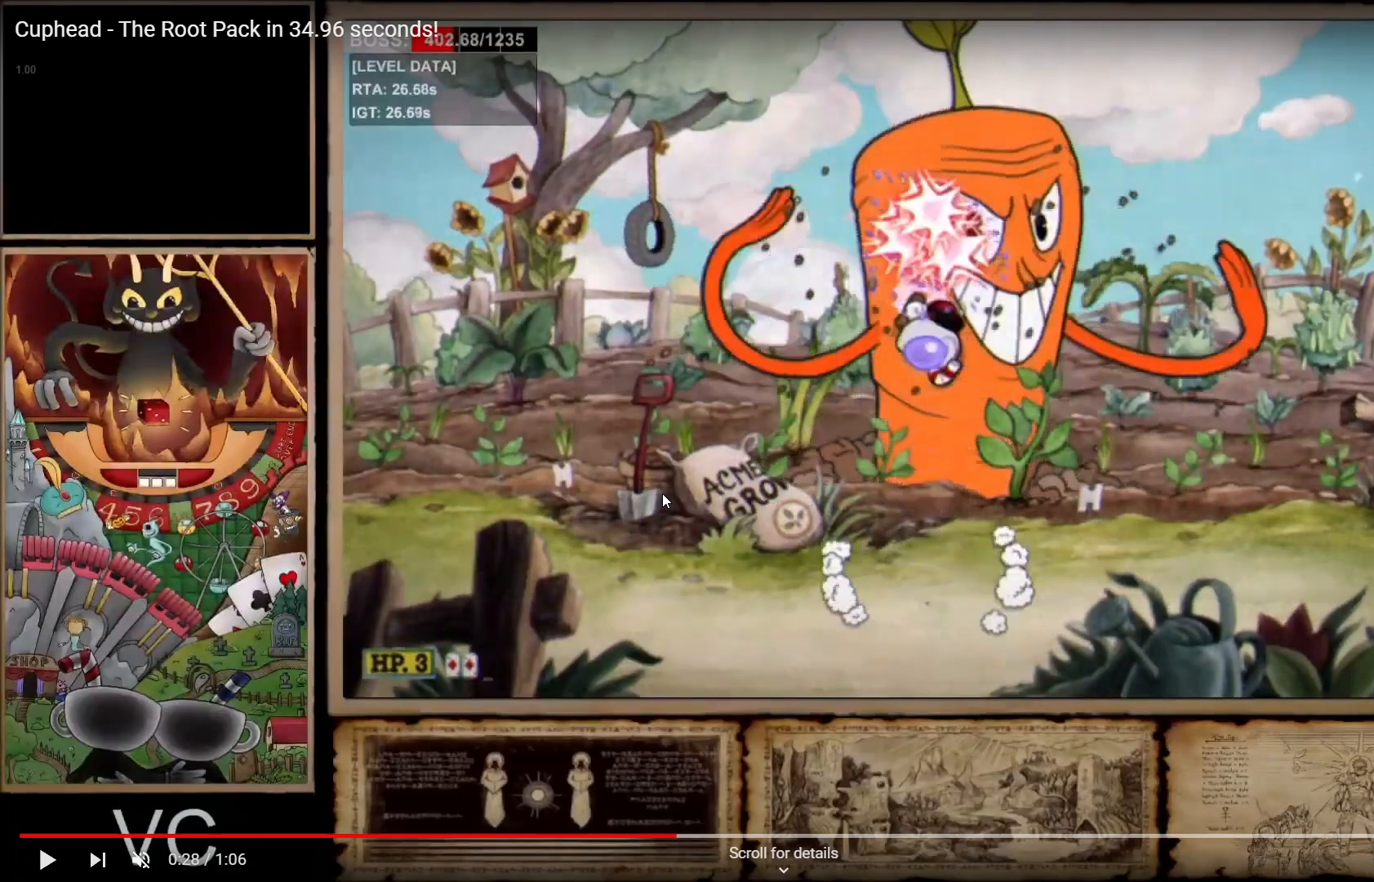
{"buttons": ["A", "L1", "R1"], "left_stick": "center", "right_stick": "center", "events": []}
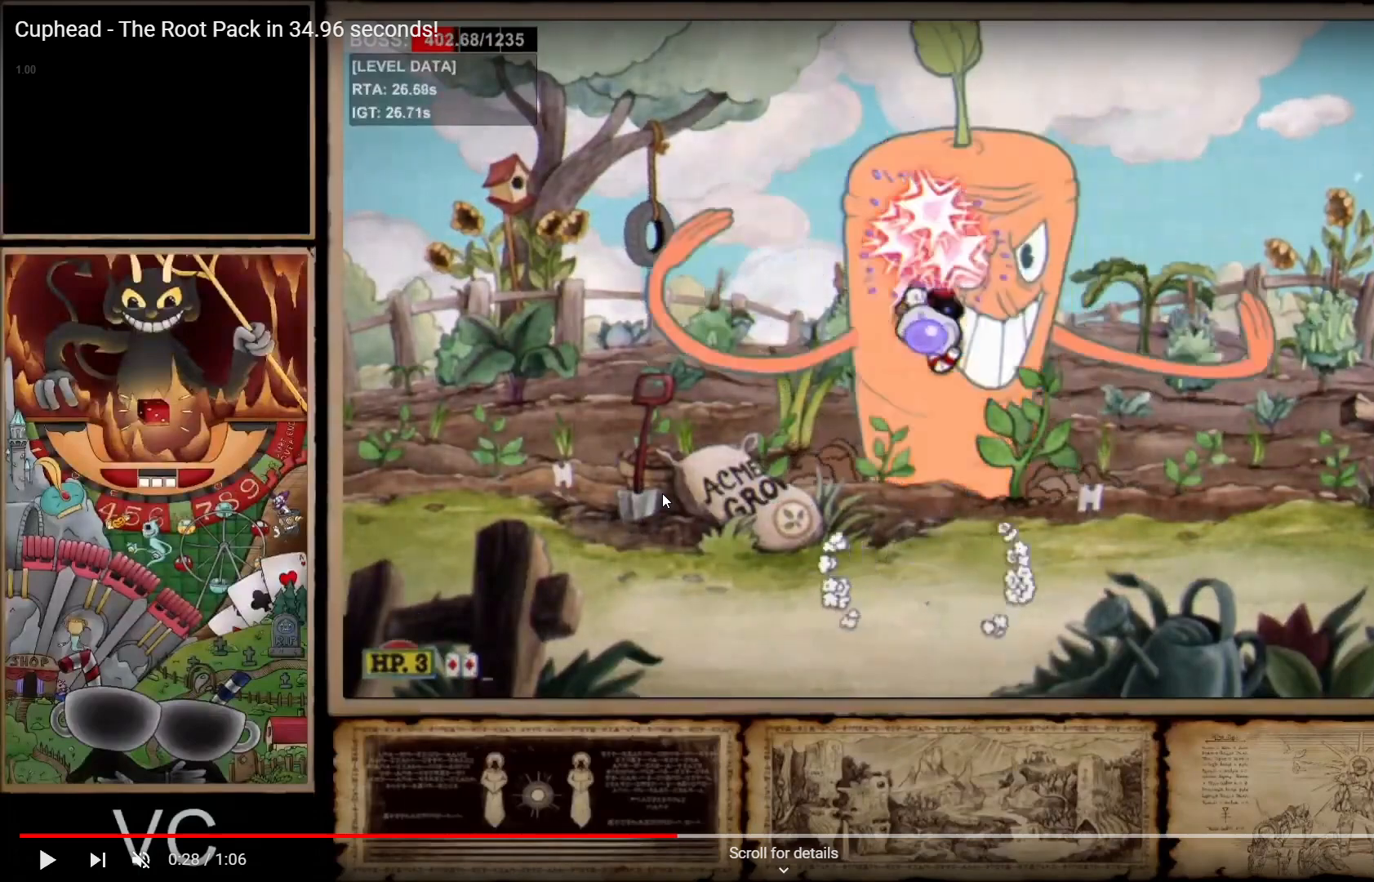
{"buttons": ["A", "L1", "R1"], "left_stick": "center", "right_stick": "center", "events": []}
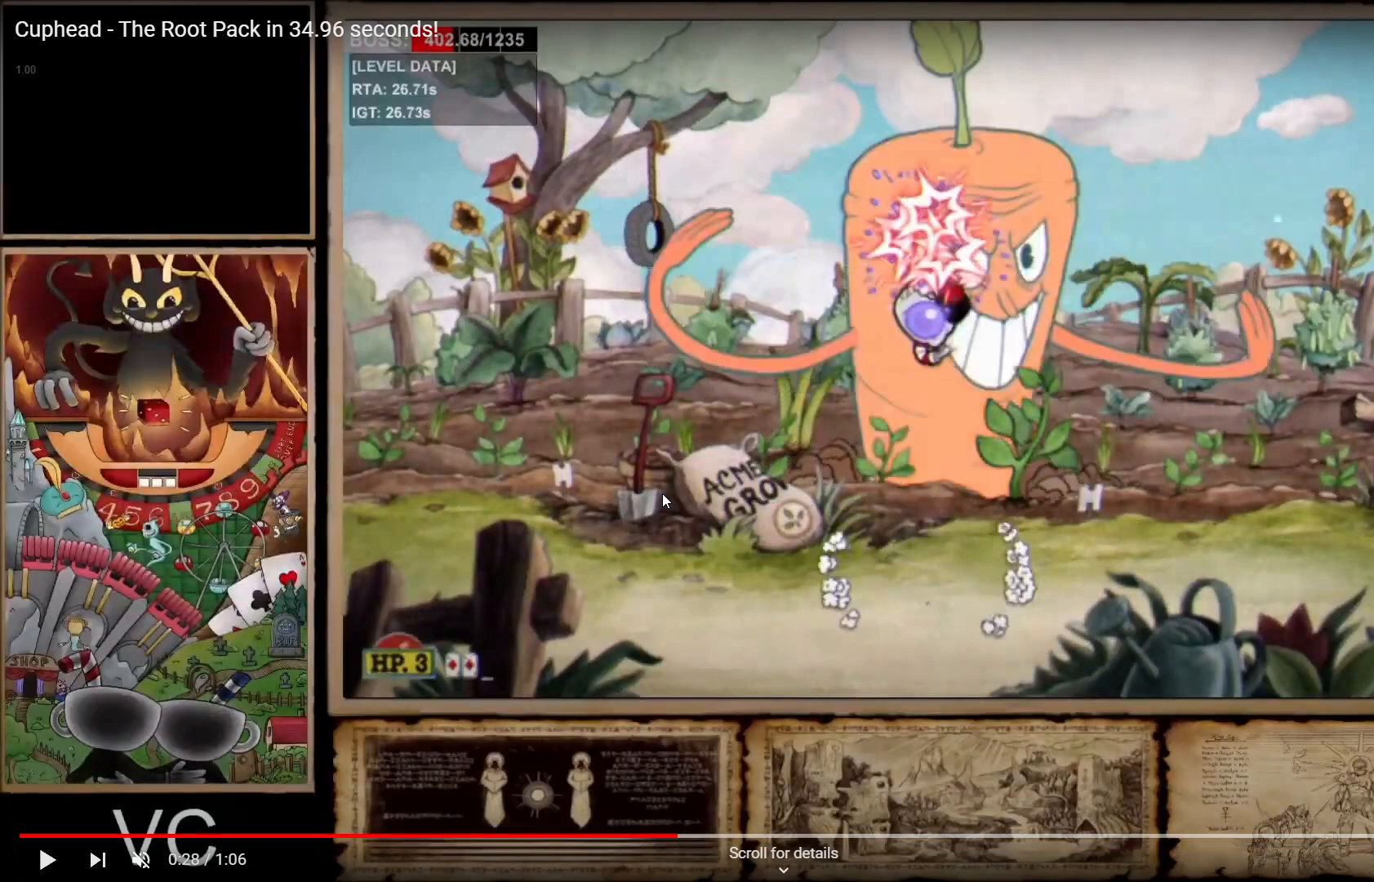
{"buttons": ["A", "L1", "R1"], "left_stick": "center", "right_stick": "center", "events": []}
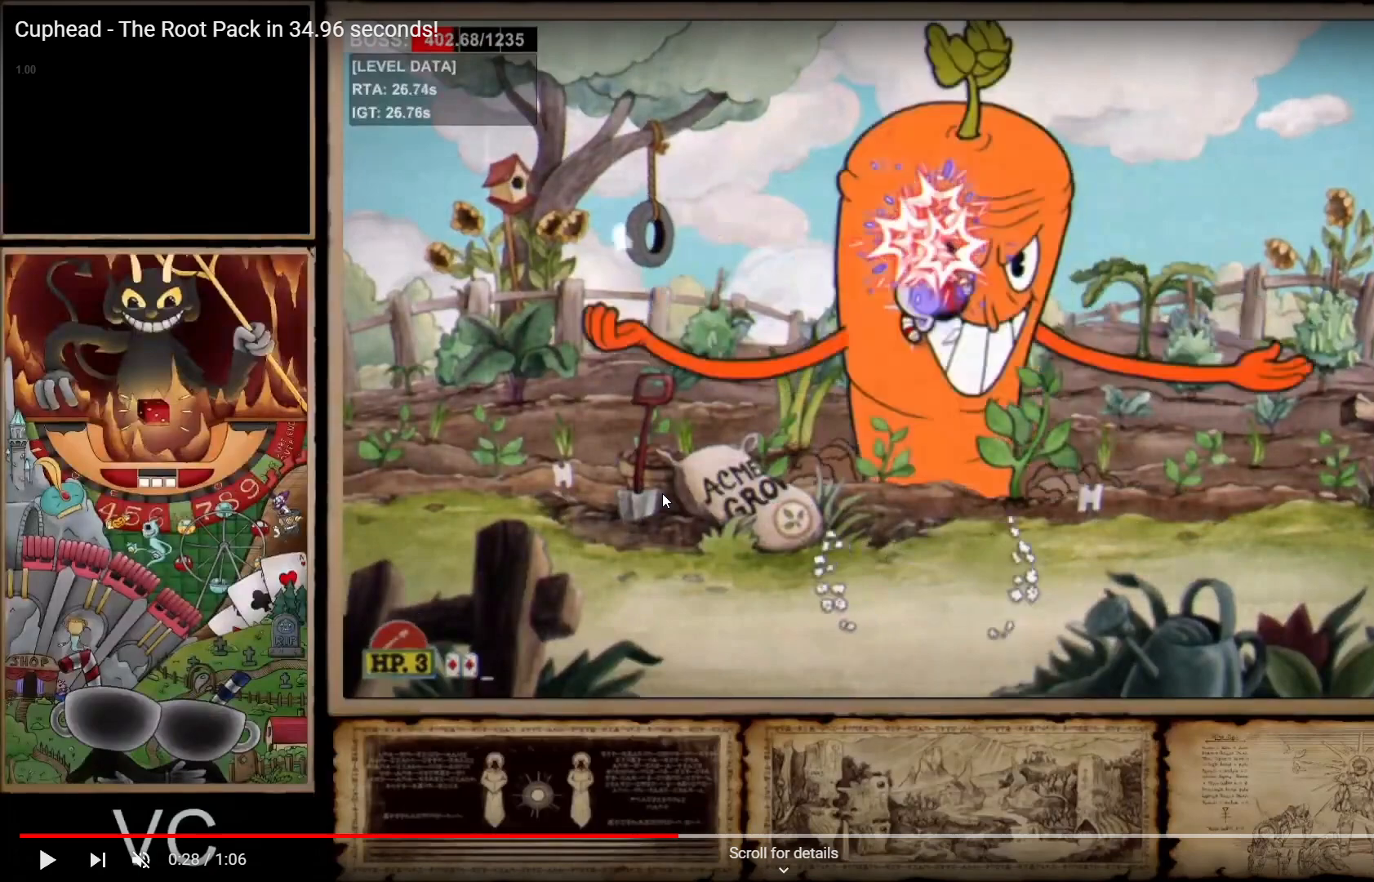
{"buttons": ["A", "L1", "R1"], "left_stick": "center", "right_stick": "center", "events": []}
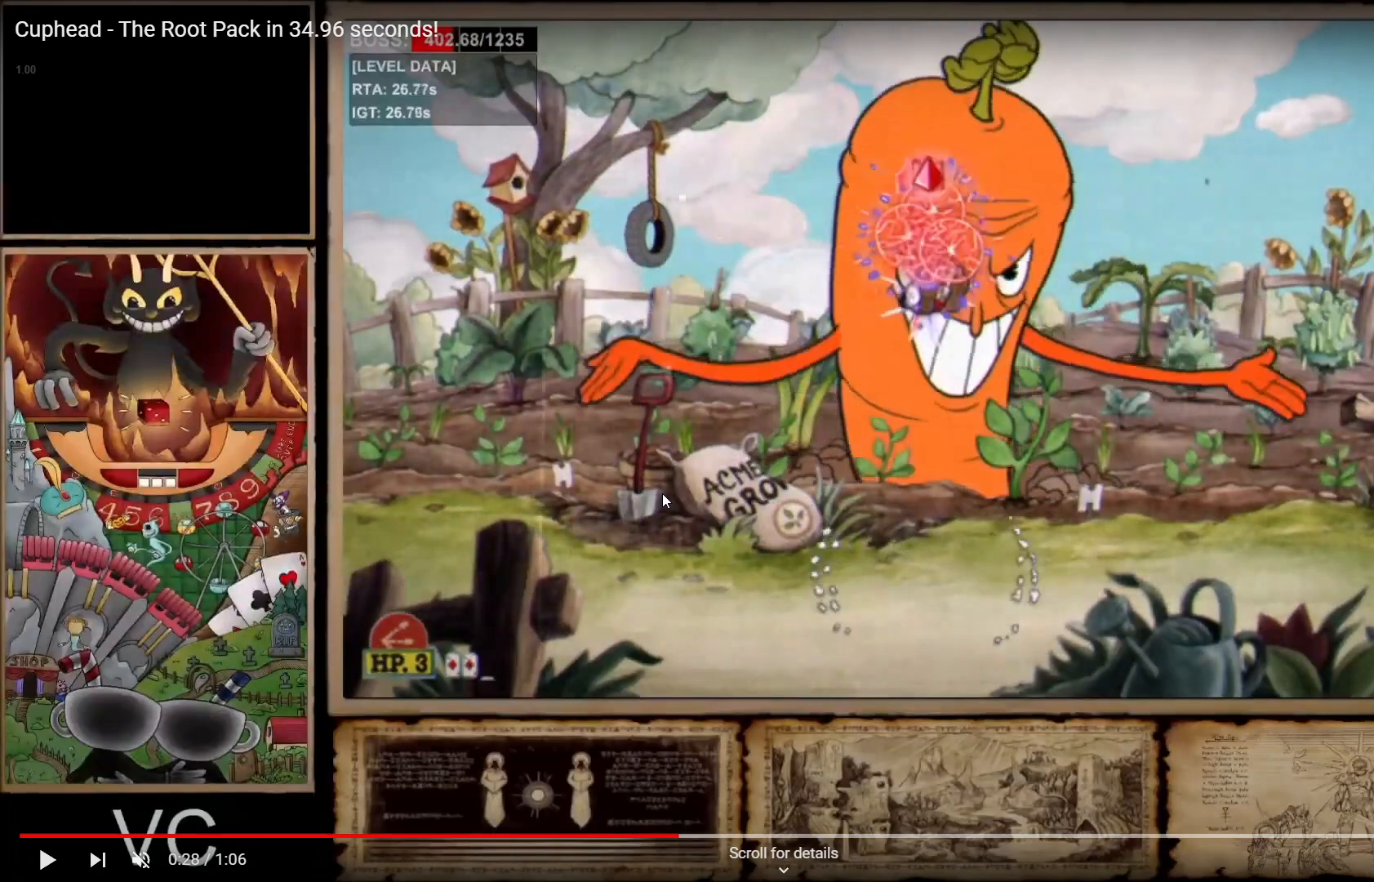
{"buttons": ["R1"], "left_stick": "center", "right_stick": "center", "events": [[250, "L1", "up"], [500, "A", "up"]]}
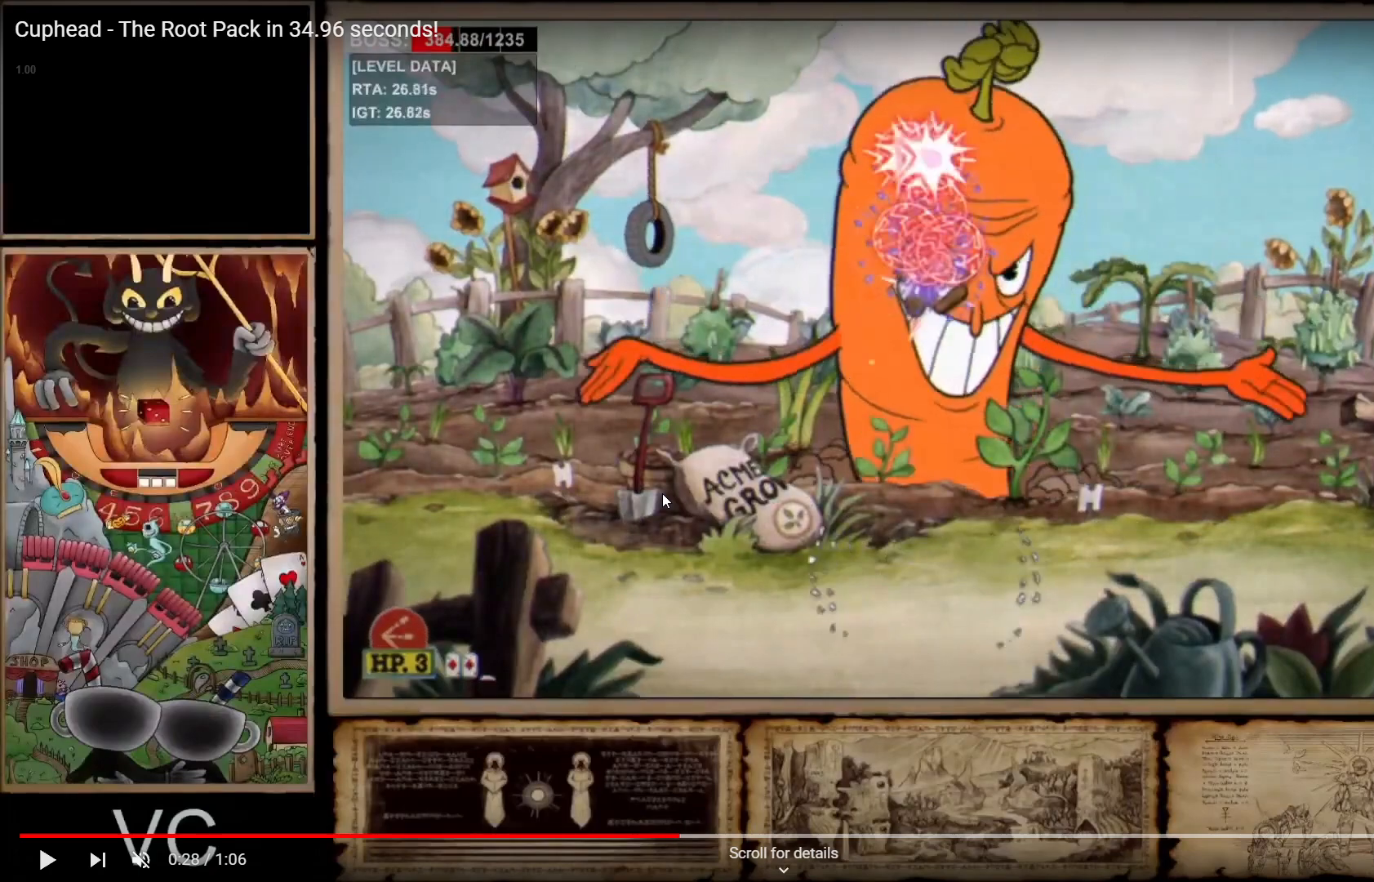
{"buttons": ["R1"], "left_stick": "center", "right_stick": "center", "events": []}
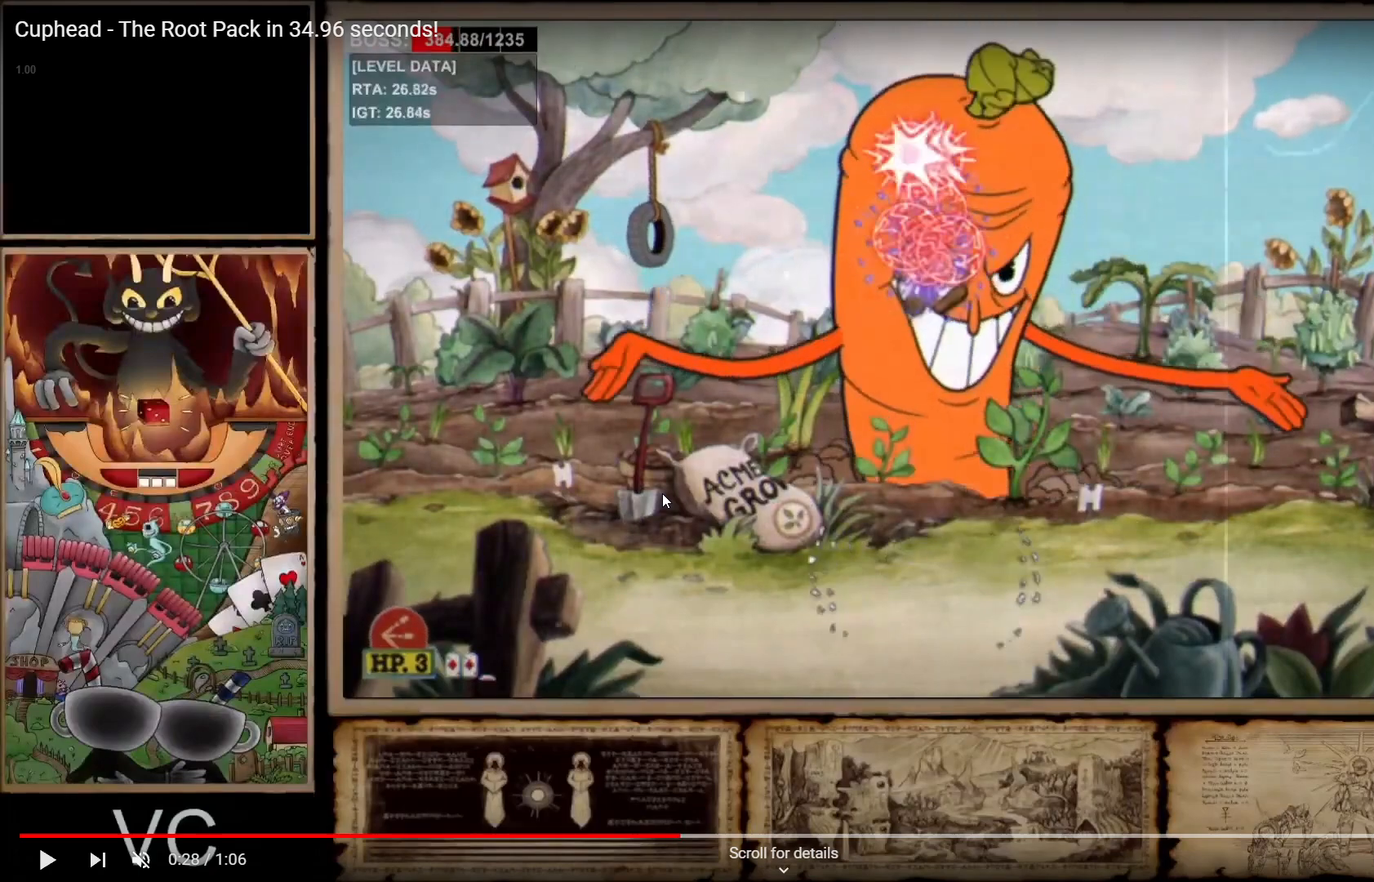
{"buttons": ["R1"], "left_stick": "center", "right_stick": "center", "events": []}
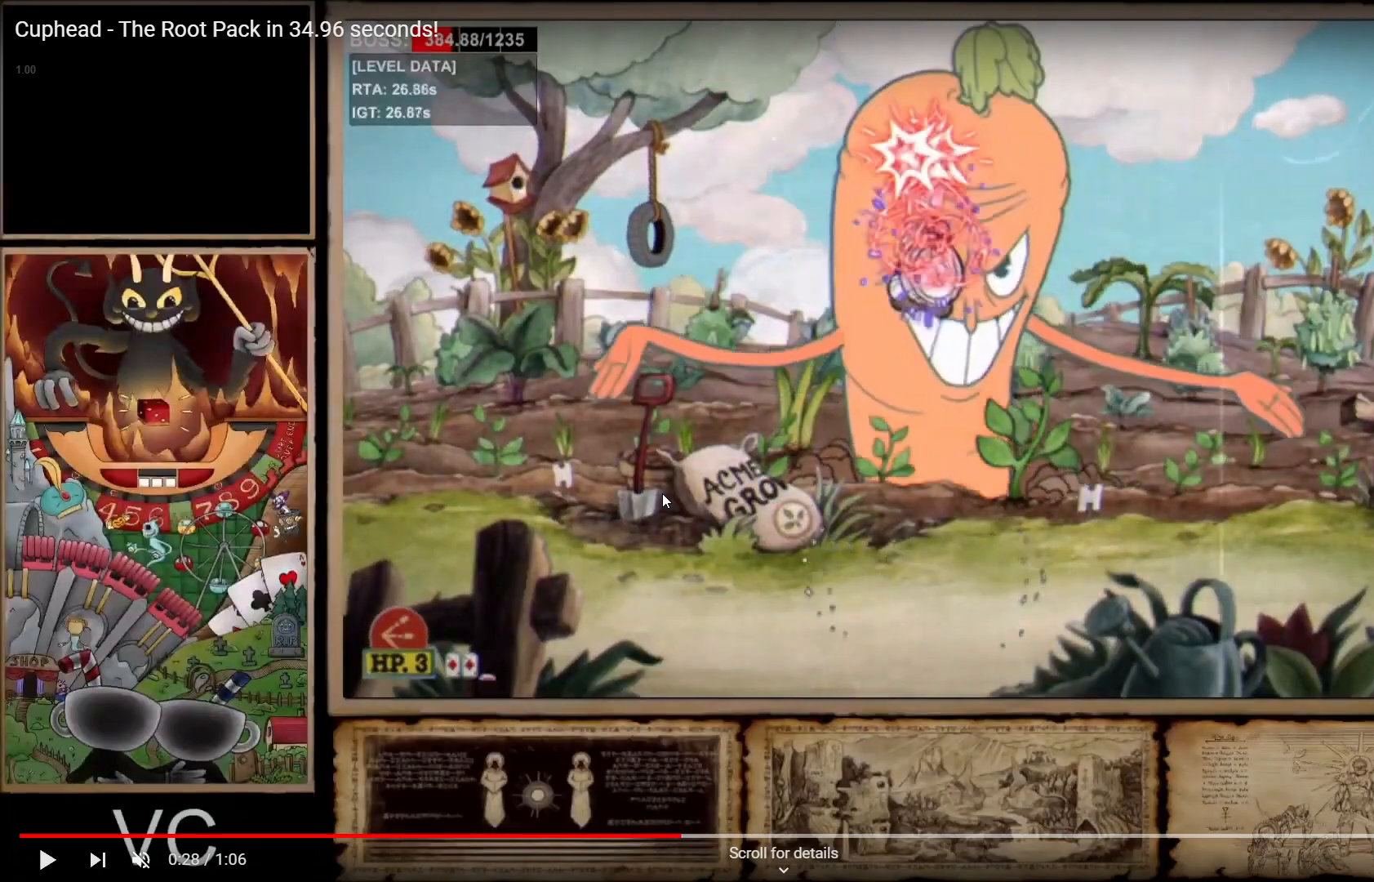
{"buttons": ["R1"], "left_stick": "center", "right_stick": "center", "events": []}
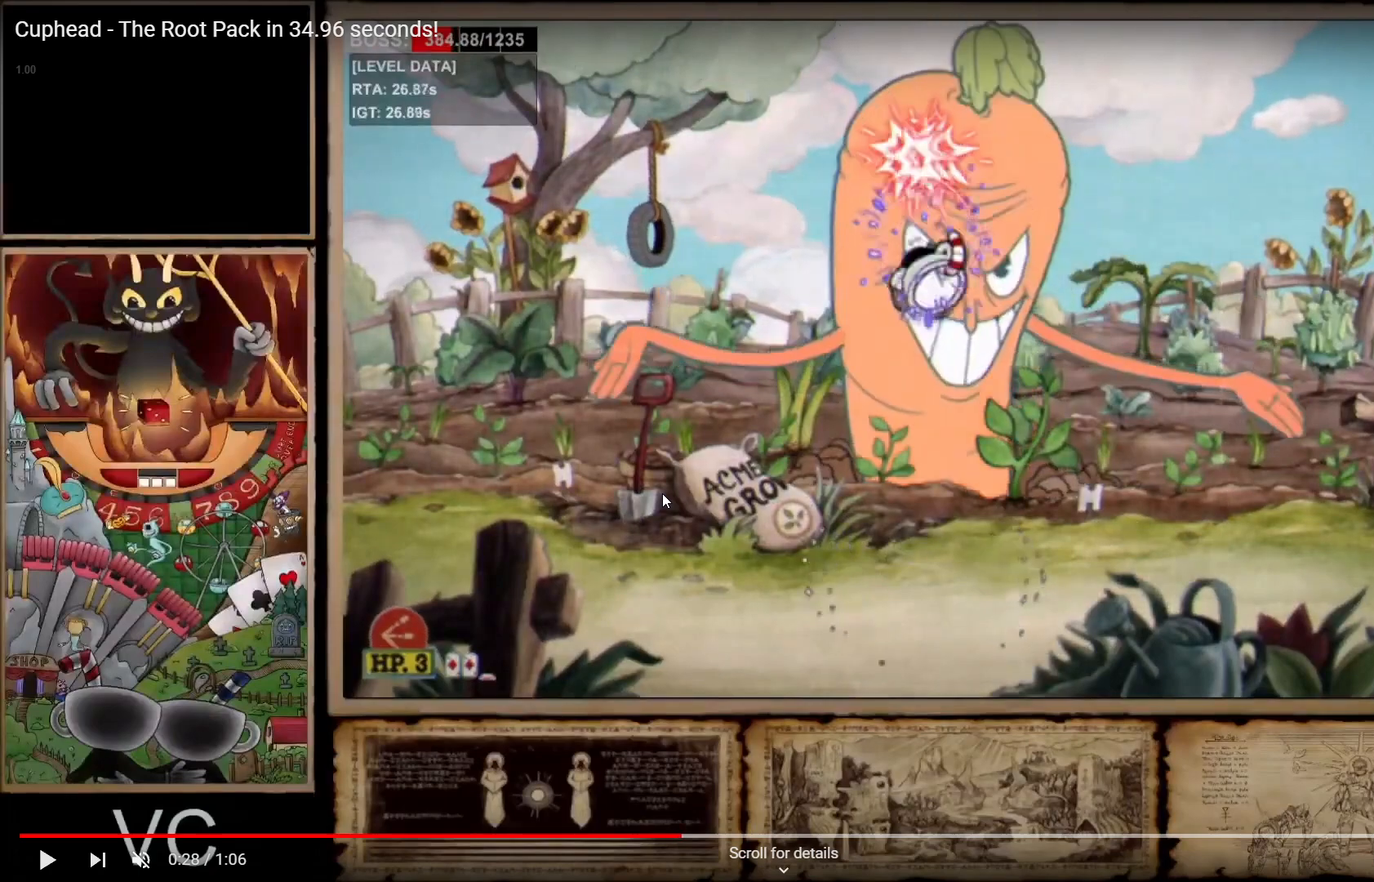
{"buttons": ["R1"], "left_stick": "center", "right_stick": "center", "events": []}
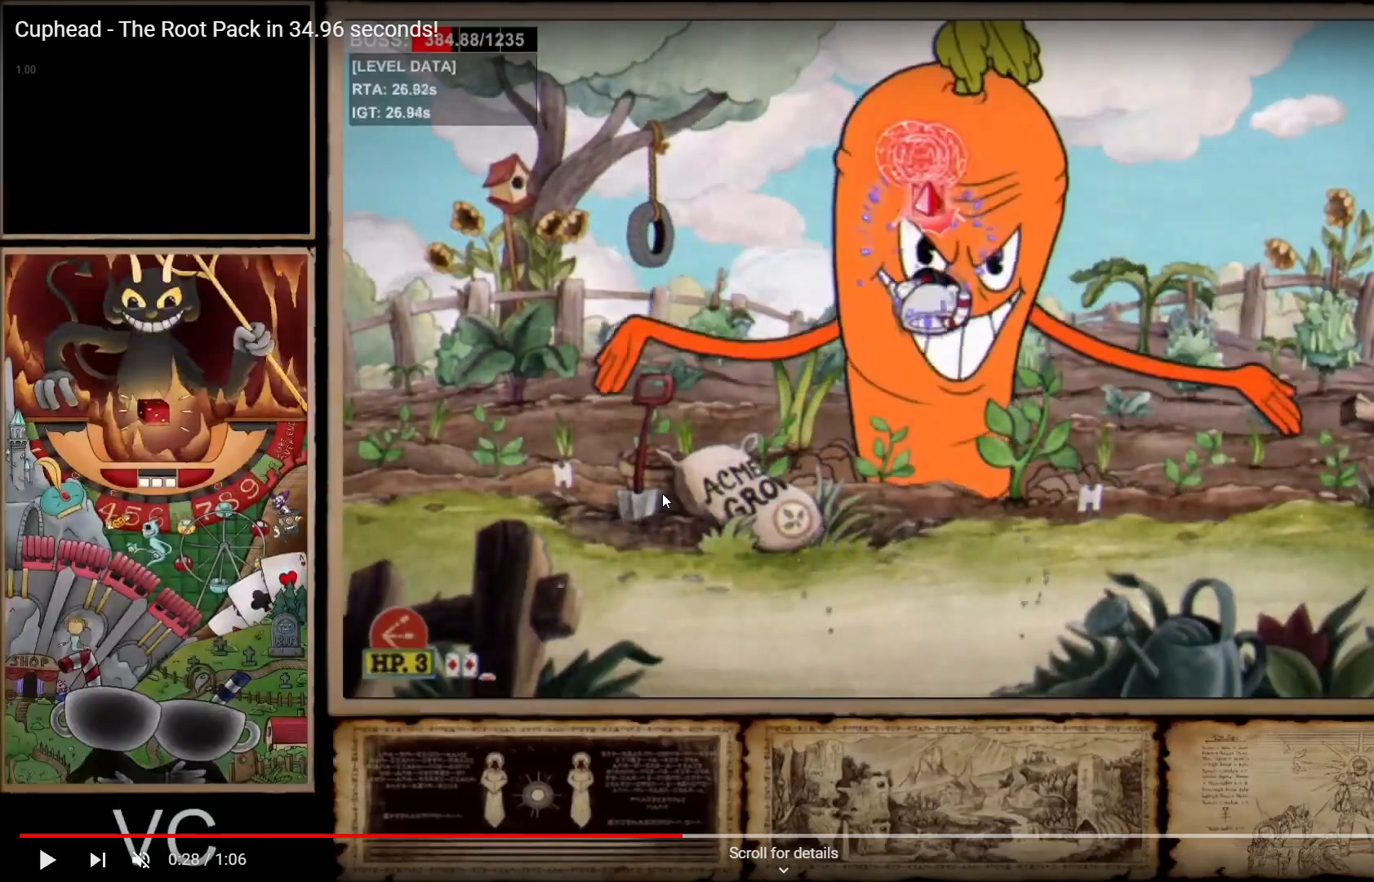
{"buttons": ["R1"], "left_stick": "center", "right_stick": "center", "events": []}
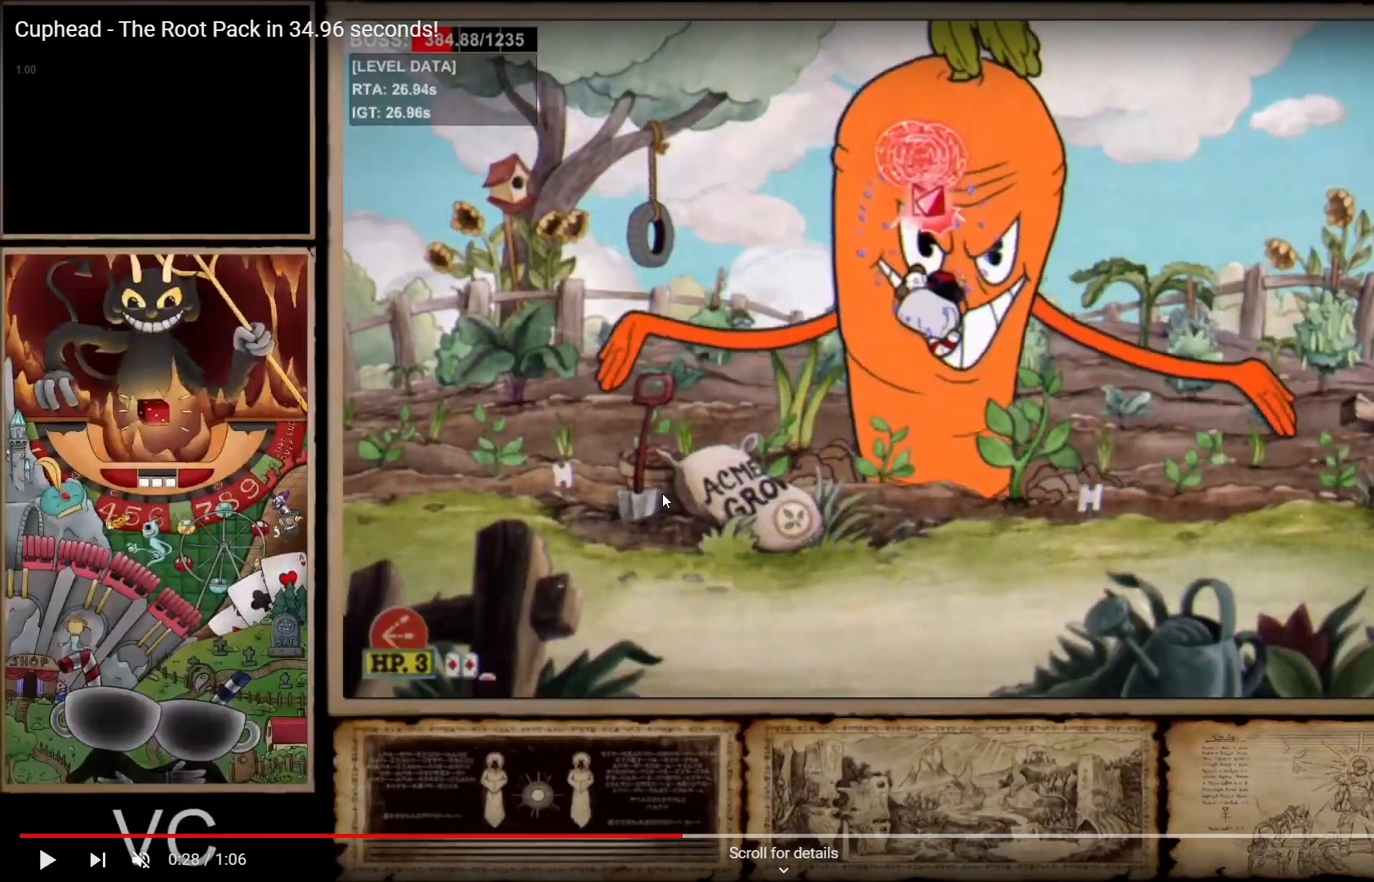
{"buttons": ["A", "R1"], "left_stick": "center", "right_stick": "center", "events": [[300, "A", "down"]]}
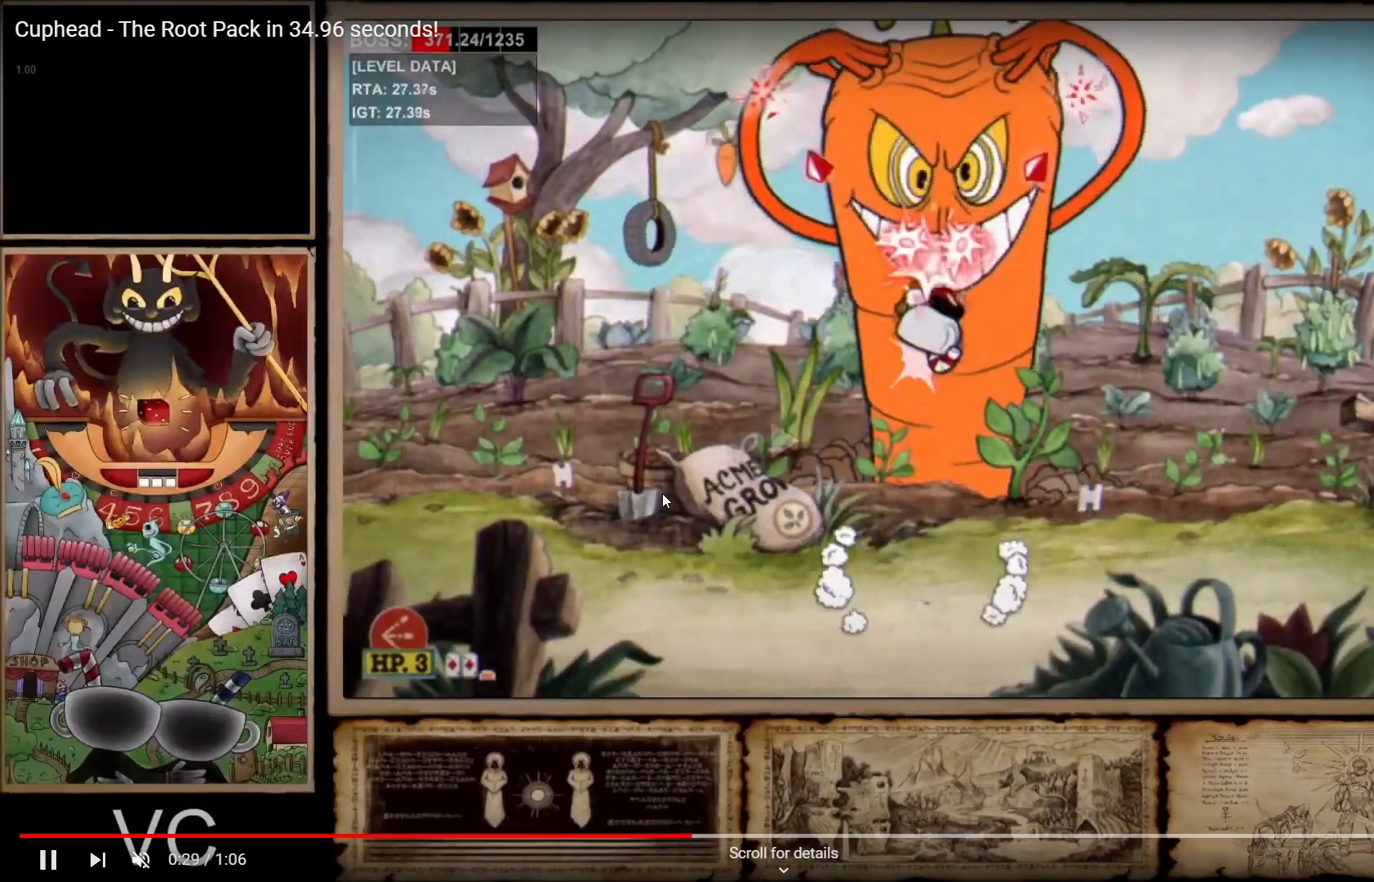
{"buttons": ["A", "R1"], "left_stick": "center", "right_stick": "center", "events": [[100, "A", "up"], [483, "A", "down"]]}
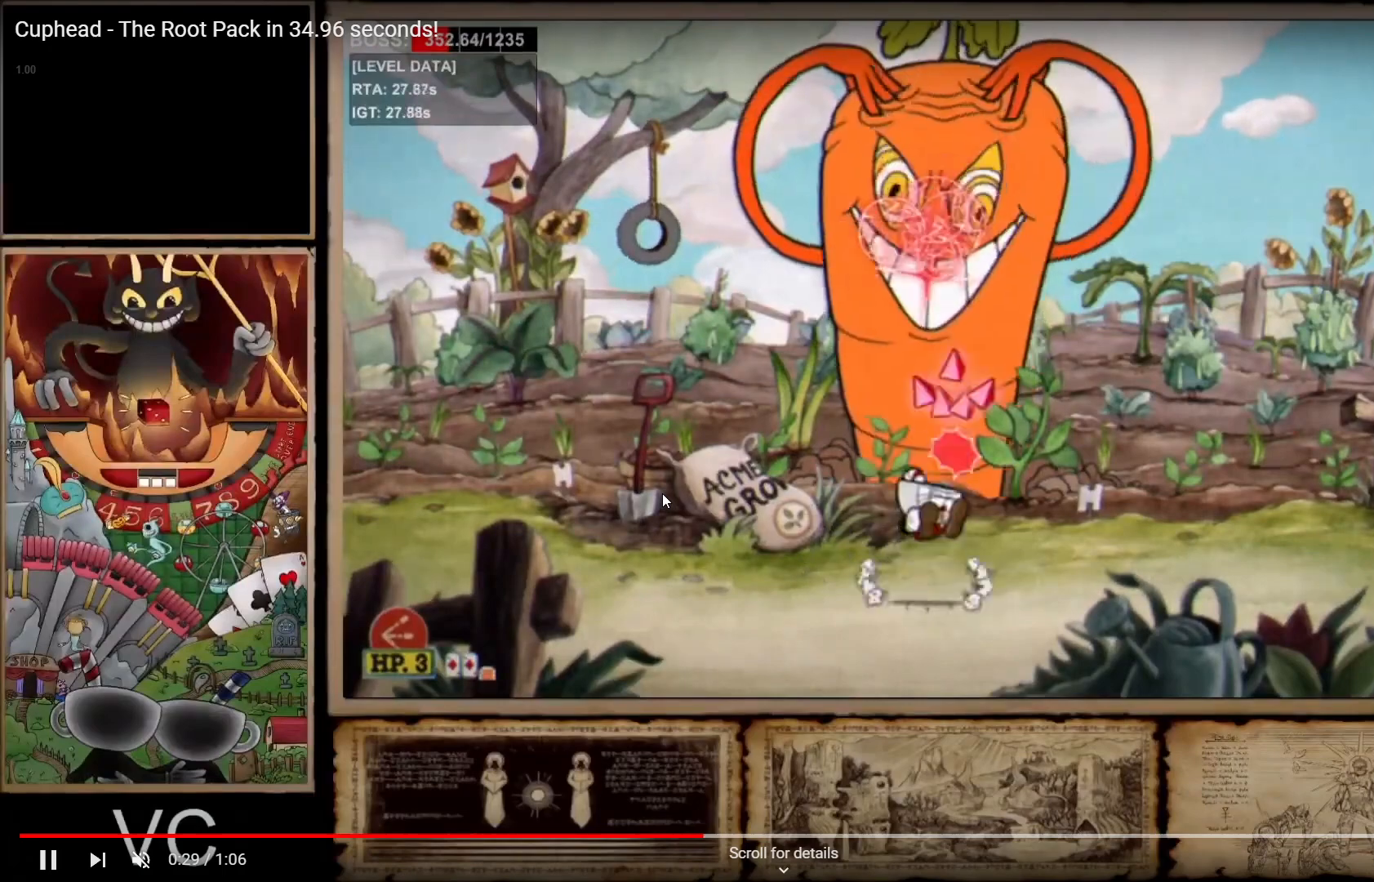
{"buttons": ["R1"], "left_stick": "center", "right_stick": "center", "events": [[283, "A", "up"]]}
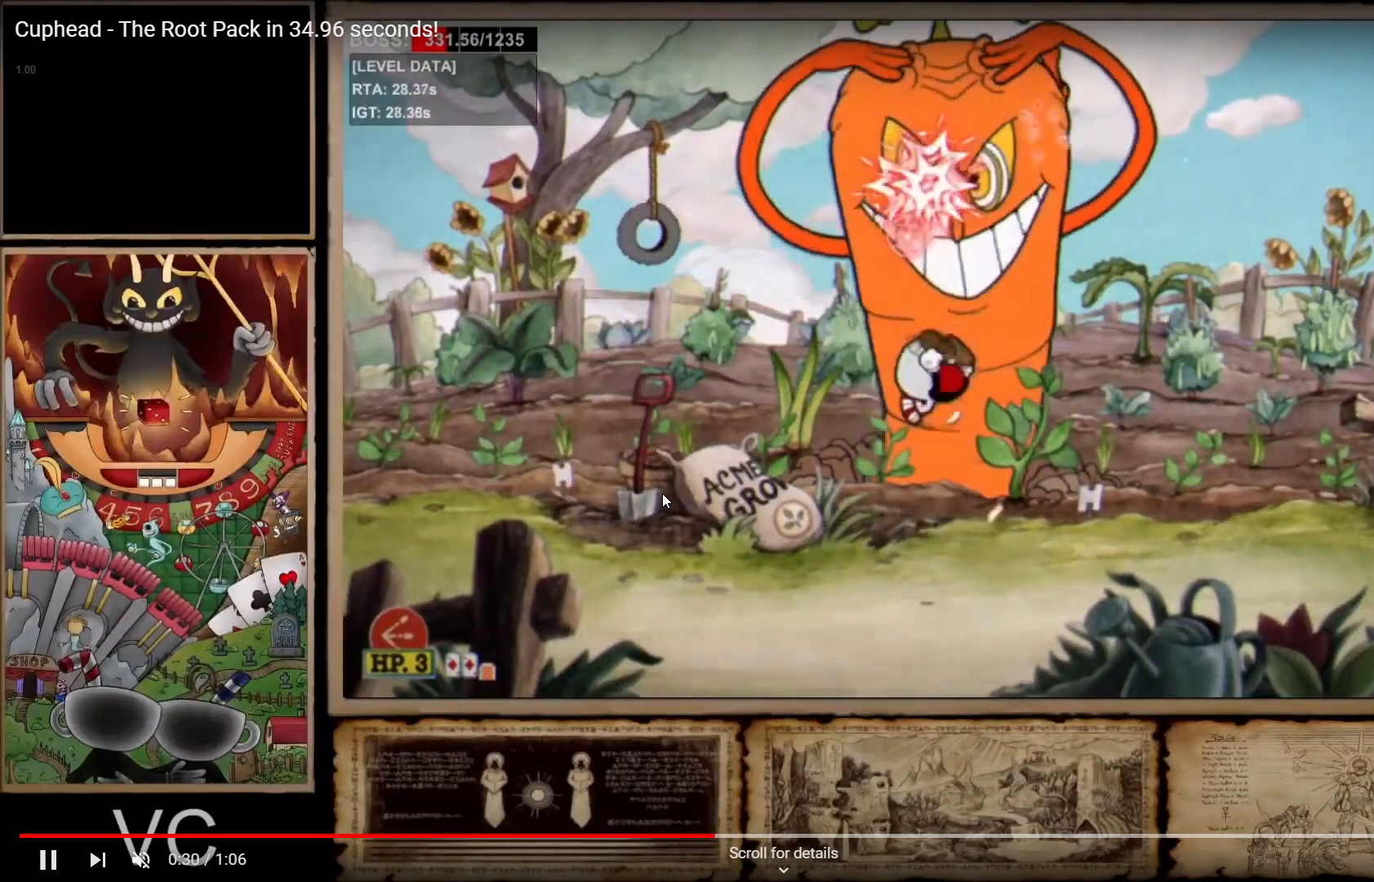
{"buttons": ["R1"], "left_stick": "center", "right_stick": "center", "events": [[33, "L1", "down"], [117, "L1", "up"], [183, "L1", "down"], [200, "A", "down"], [317, "L1", "up"], [483, "A", "up"]]}
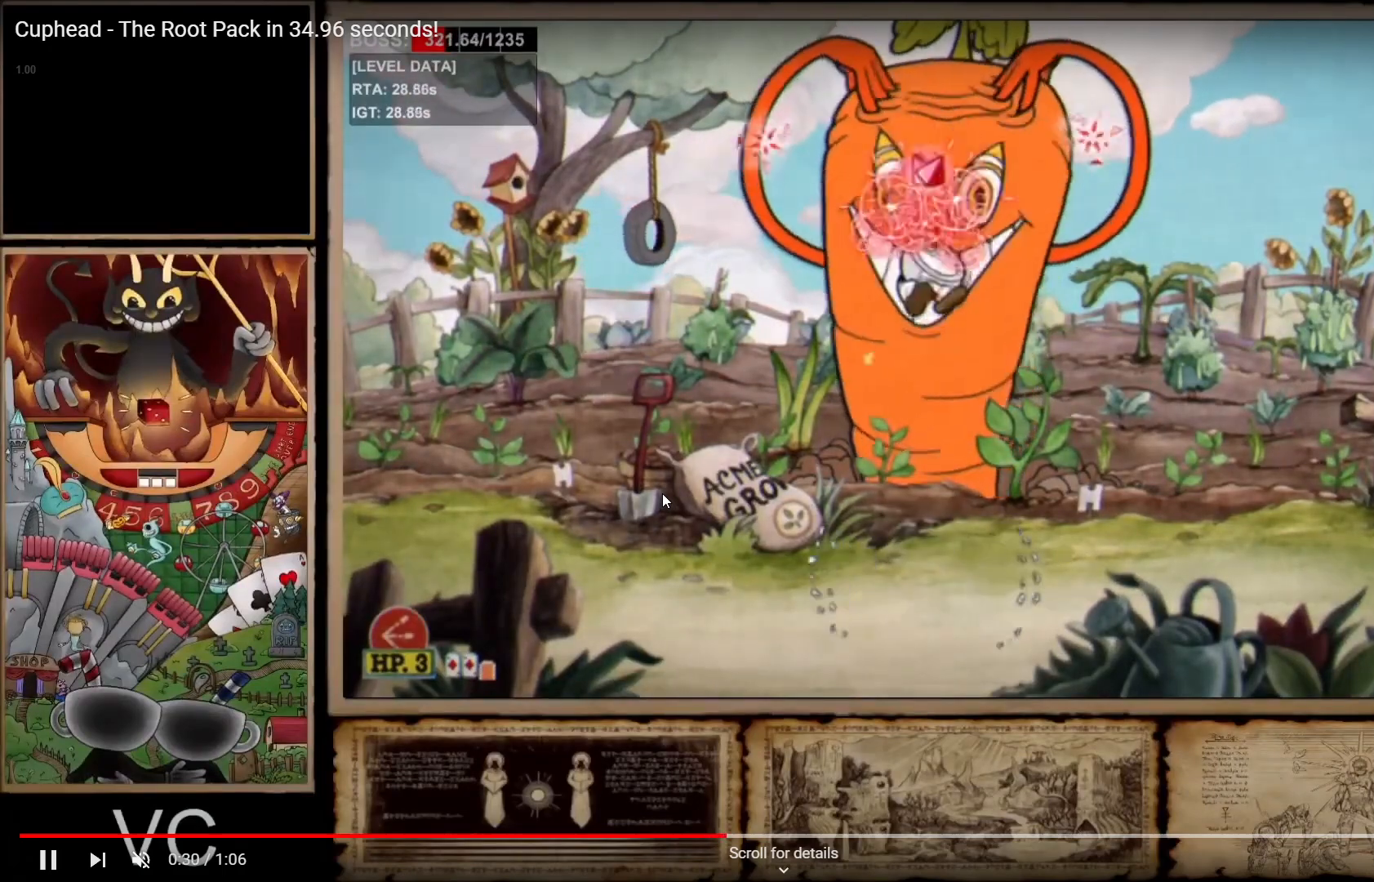
{"buttons": ["R1"], "left_stick": "center", "right_stick": "center", "events": []}
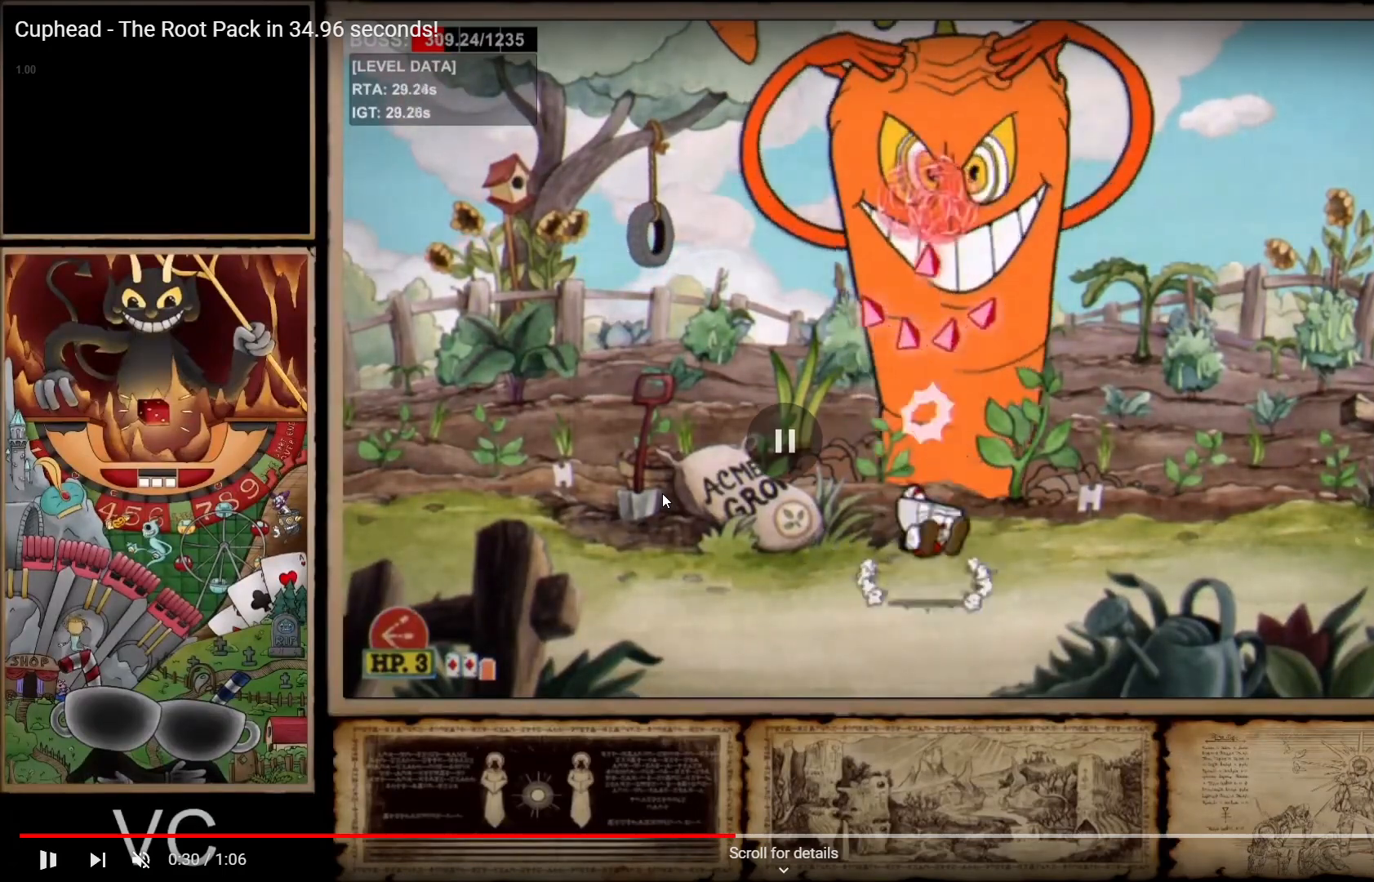
{"buttons": ["R1"], "left_stick": "center", "right_stick": "center", "events": []}
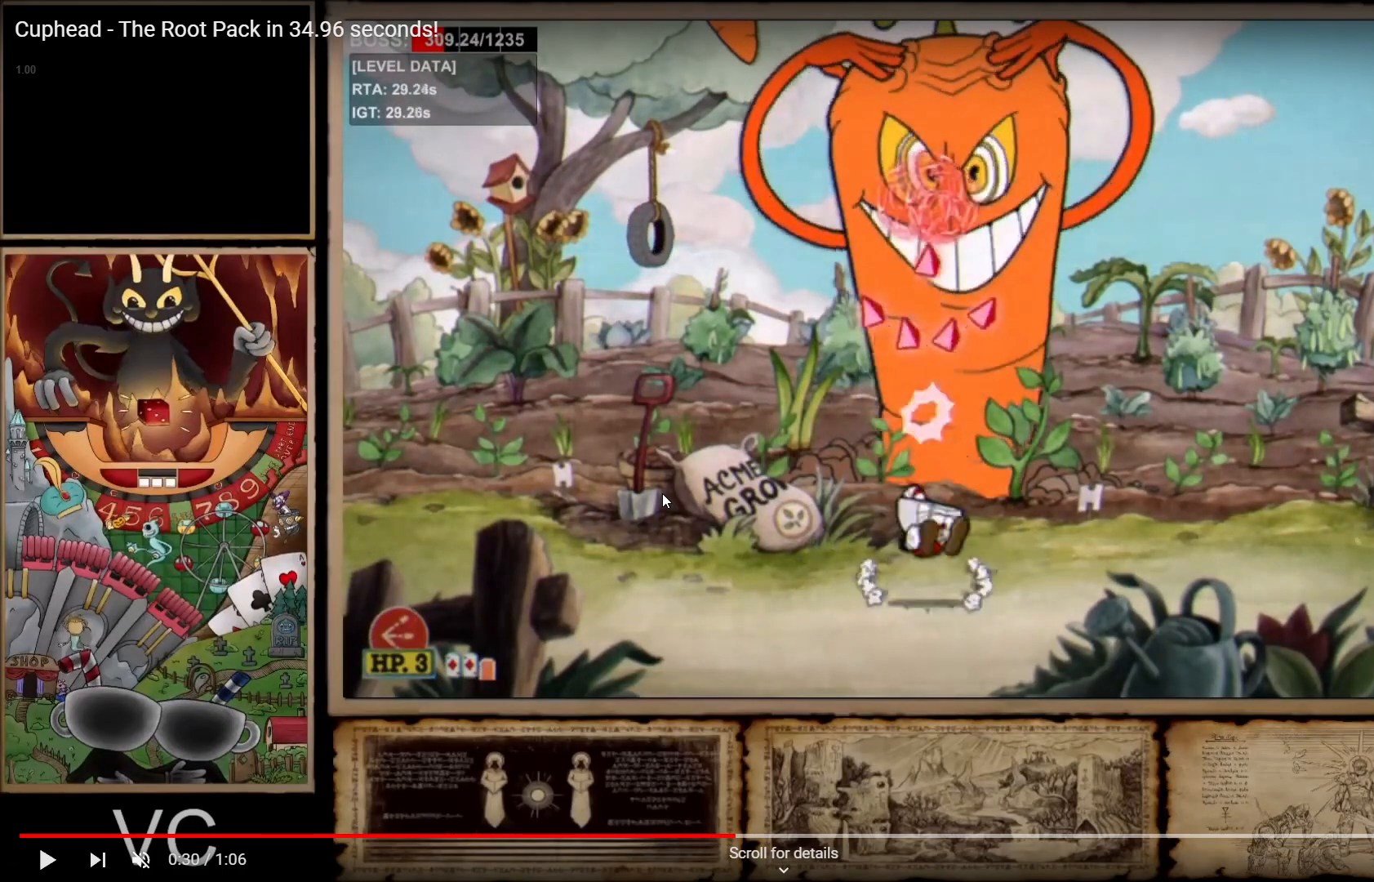
{"buttons": ["R1"], "left_stick": "center", "right_stick": "center", "events": []}